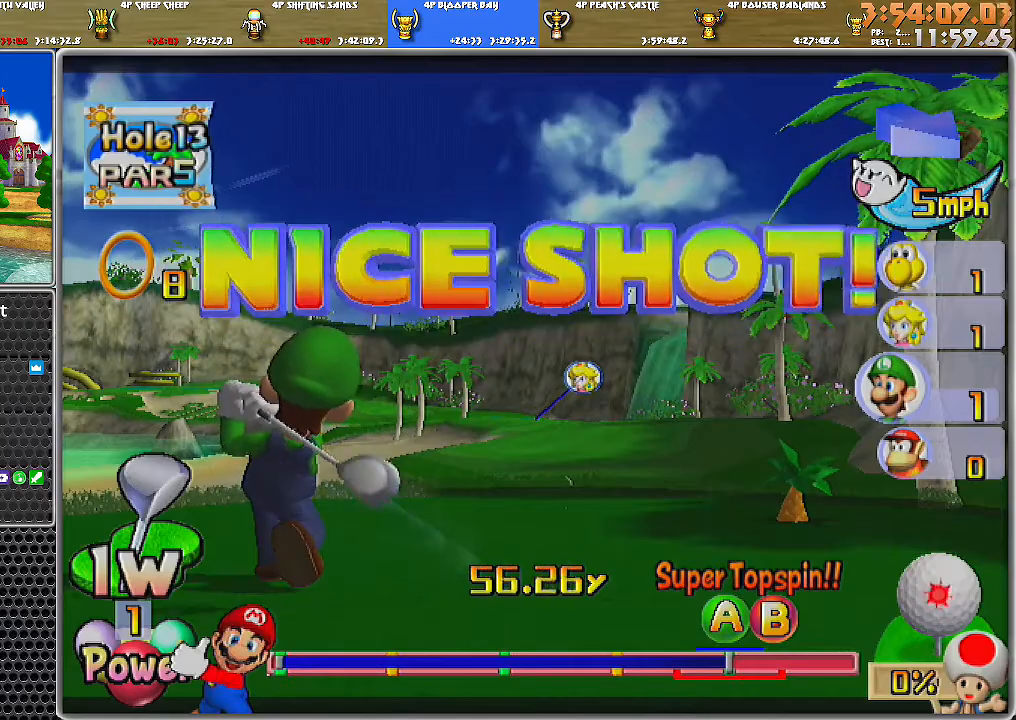
Gameplay with a controller (Nintendo layout); each line is a JSON object with the inputs held at the frame after it. "events" lists button and stick changes between this image and that frame as [ms after this image, input, new state], when the widget could be followed in between. Not read: L2 L3 R1 R2 R3.
{"buttons": ["A"], "left_stick": "center", "right_stick": "center", "events": [[367, "A", "down"]]}
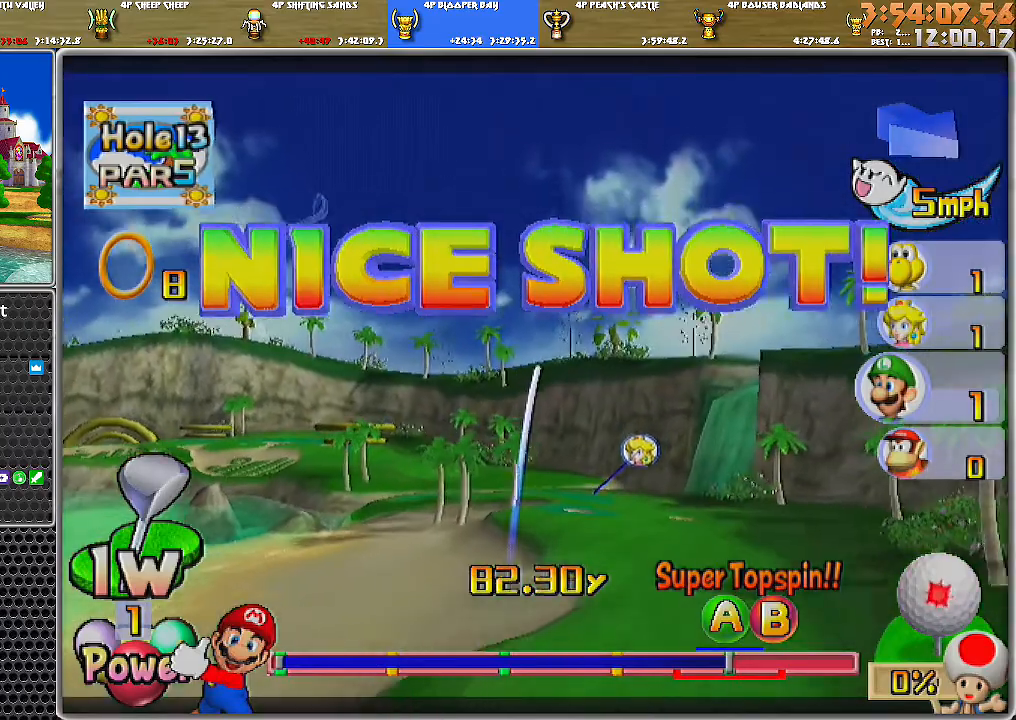
{"buttons": ["A"], "left_stick": "center", "right_stick": "center", "events": []}
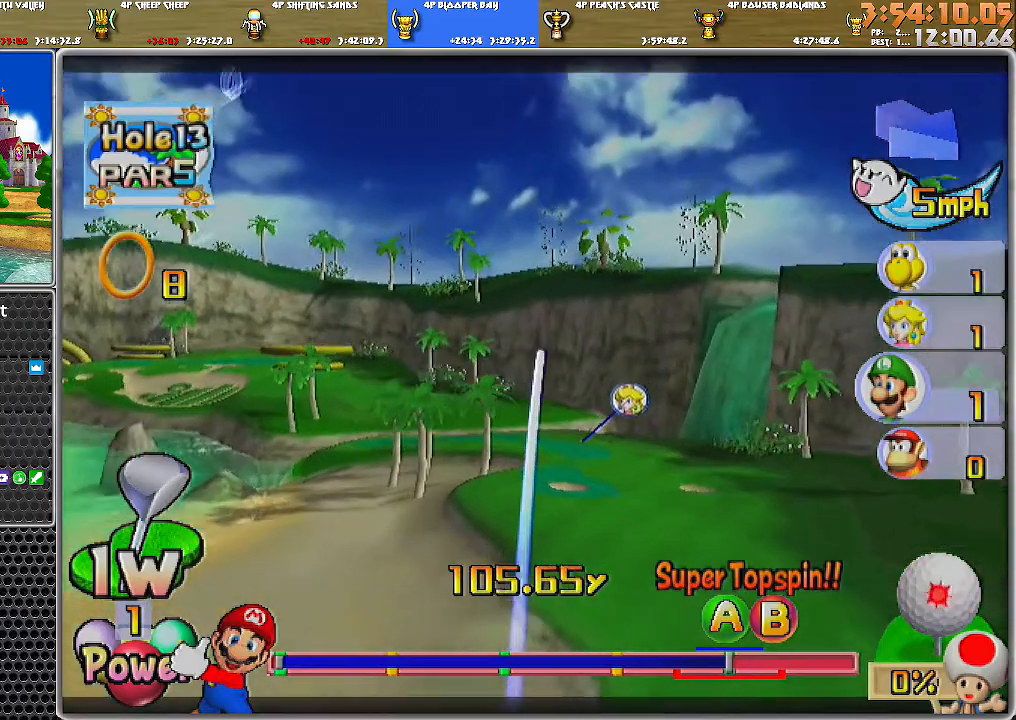
{"buttons": ["A"], "left_stick": "center", "right_stick": "center", "events": []}
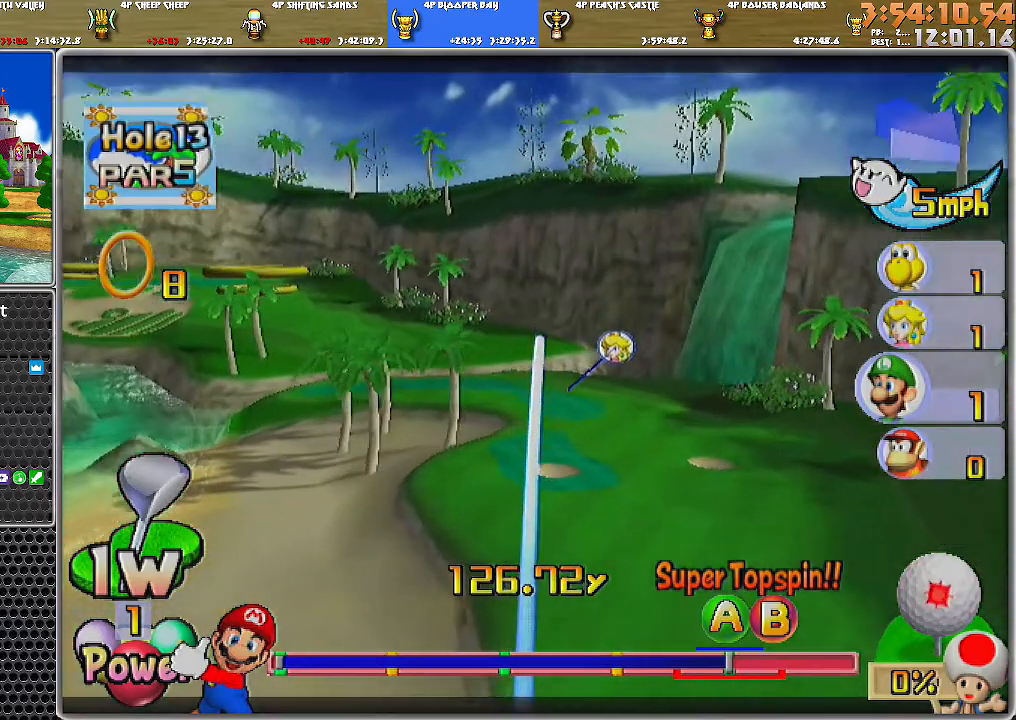
{"buttons": ["A"], "left_stick": "center", "right_stick": "center", "events": []}
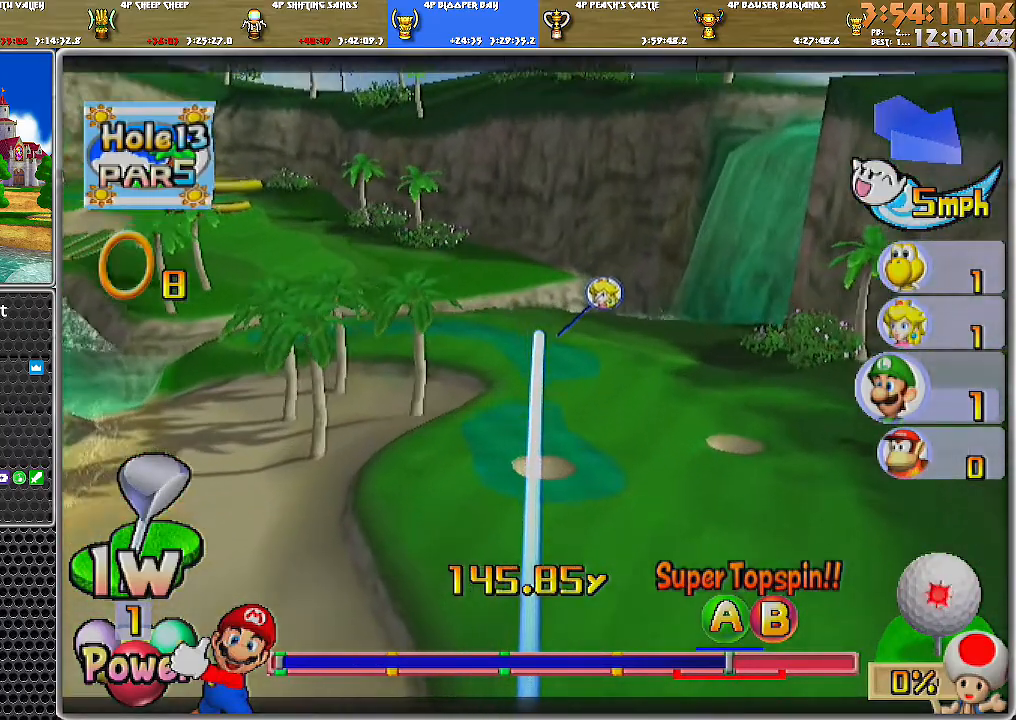
{"buttons": ["A"], "left_stick": "center", "right_stick": "center", "events": []}
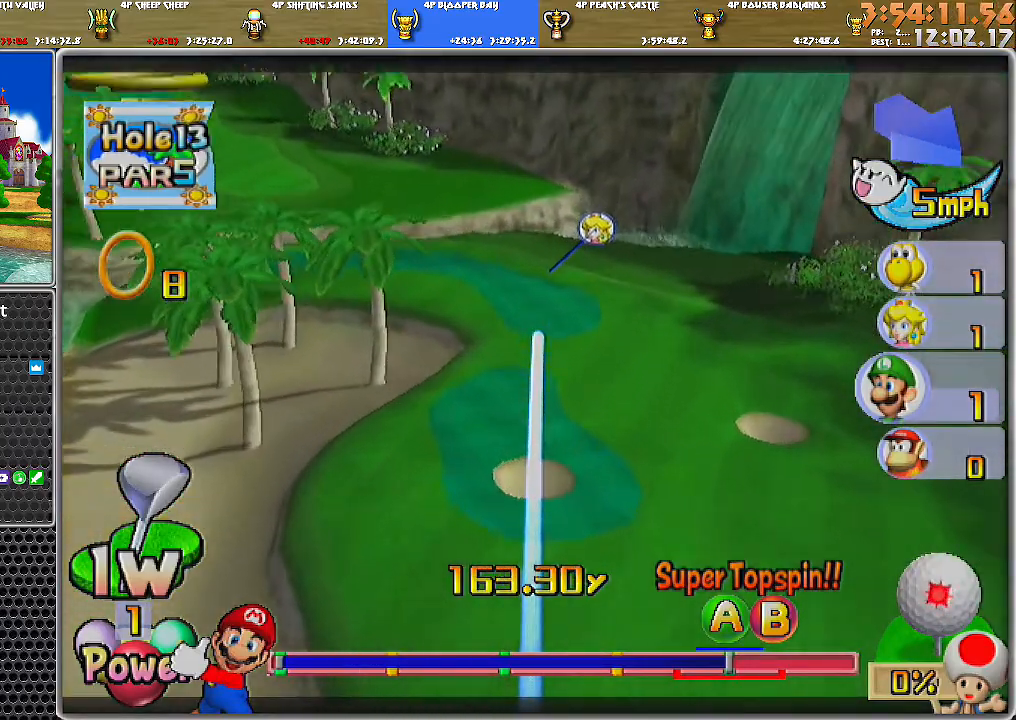
{"buttons": ["A"], "left_stick": "center", "right_stick": "center", "events": []}
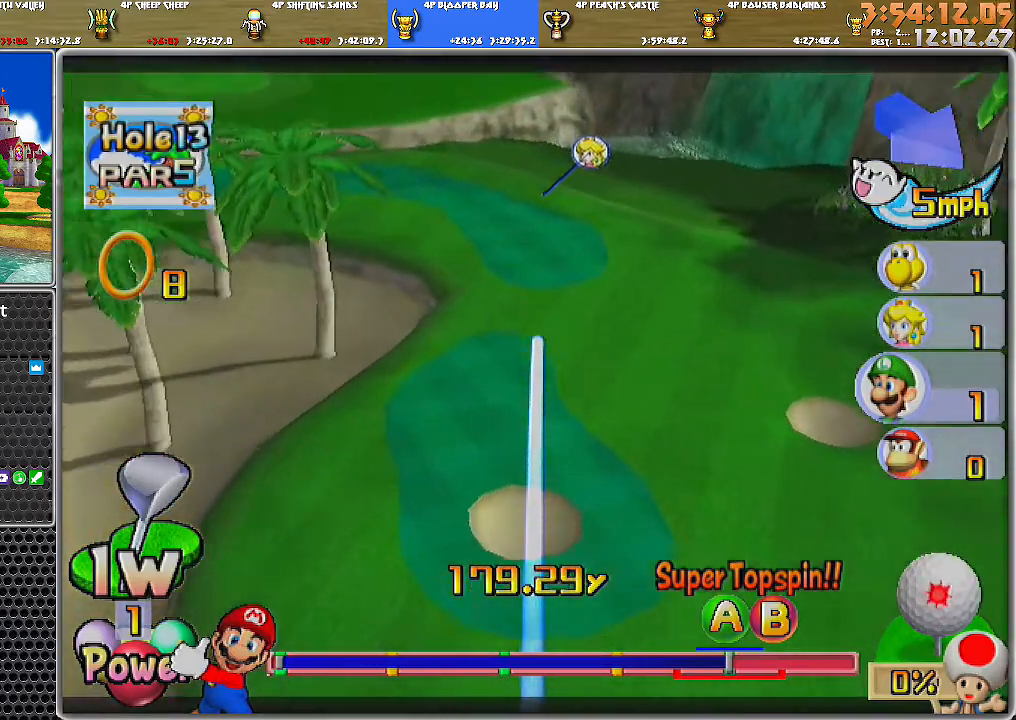
{"buttons": ["A"], "left_stick": "center", "right_stick": "center", "events": []}
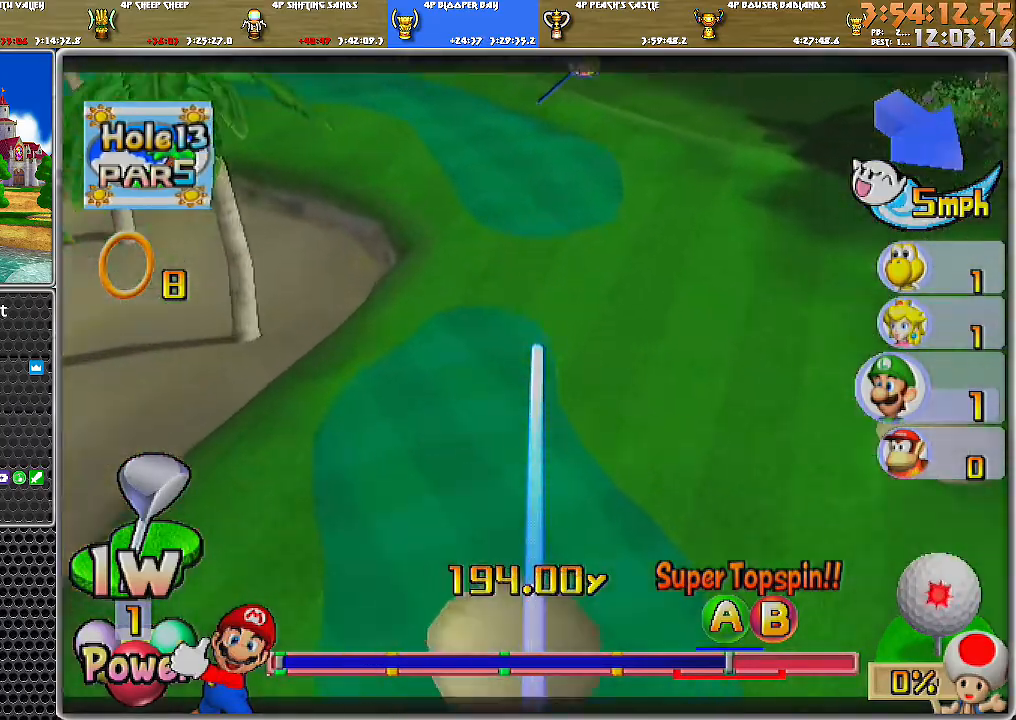
{"buttons": ["A"], "left_stick": "center", "right_stick": "center", "events": []}
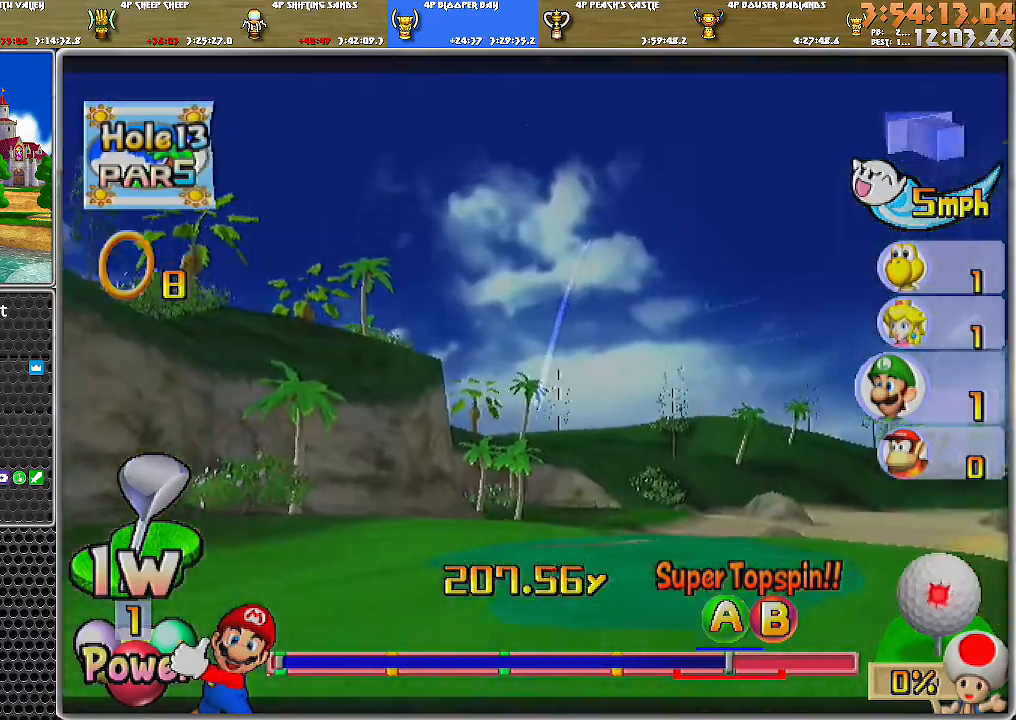
{"buttons": ["A"], "left_stick": "center", "right_stick": "center", "events": []}
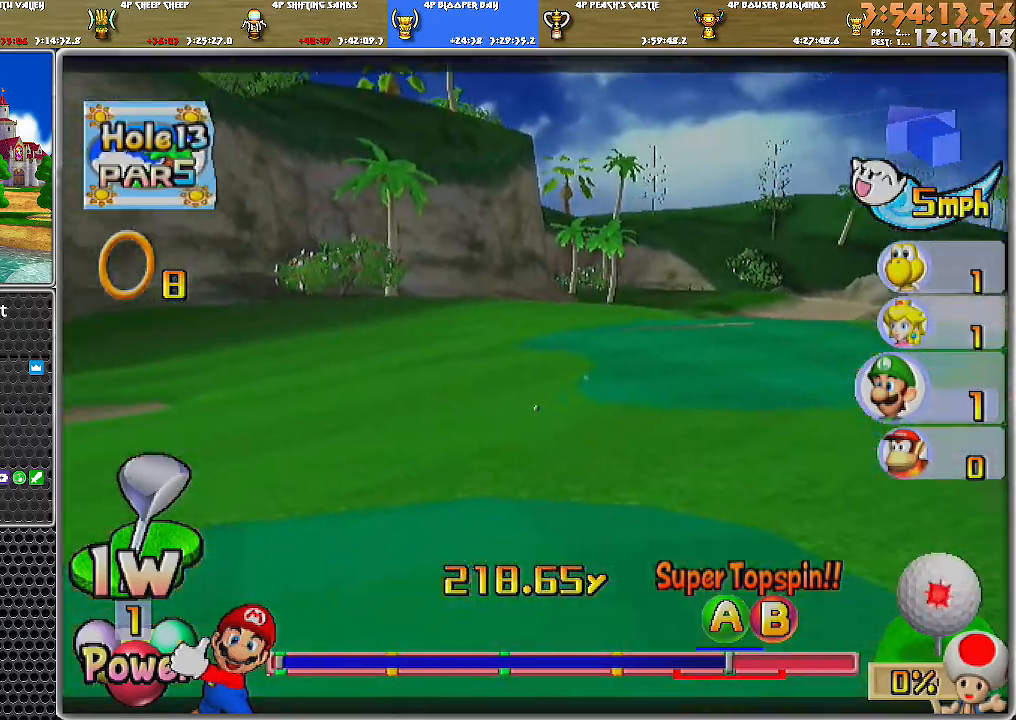
{"buttons": ["A"], "left_stick": "center", "right_stick": "center", "events": []}
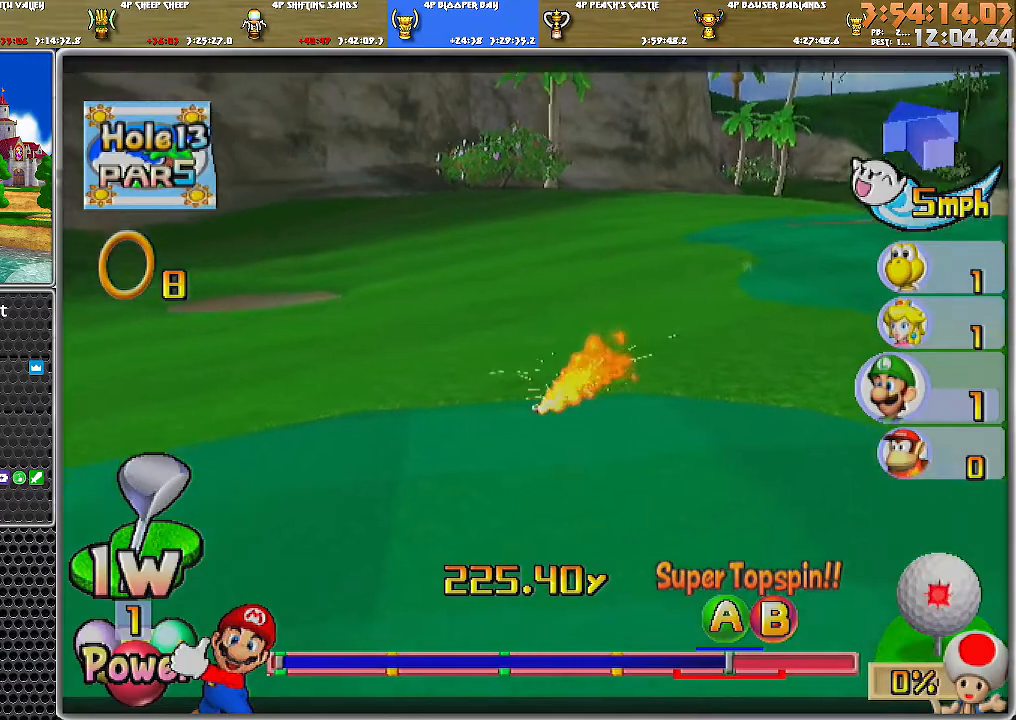
{"buttons": ["A"], "left_stick": "center", "right_stick": "center", "events": []}
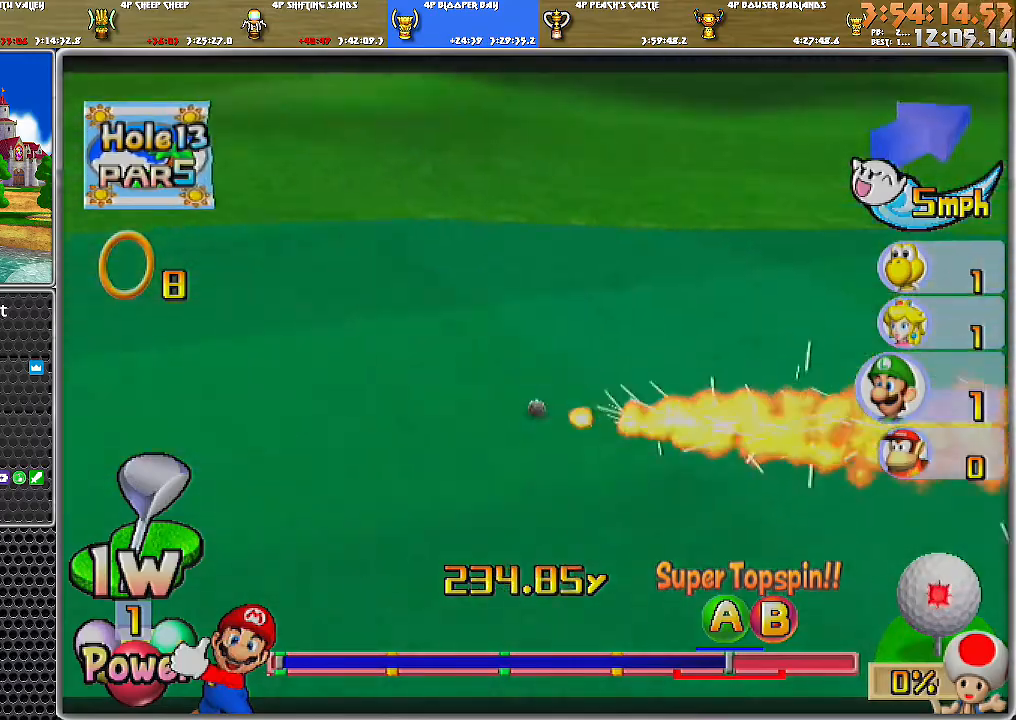
{"buttons": ["A"], "left_stick": "center", "right_stick": "center", "events": []}
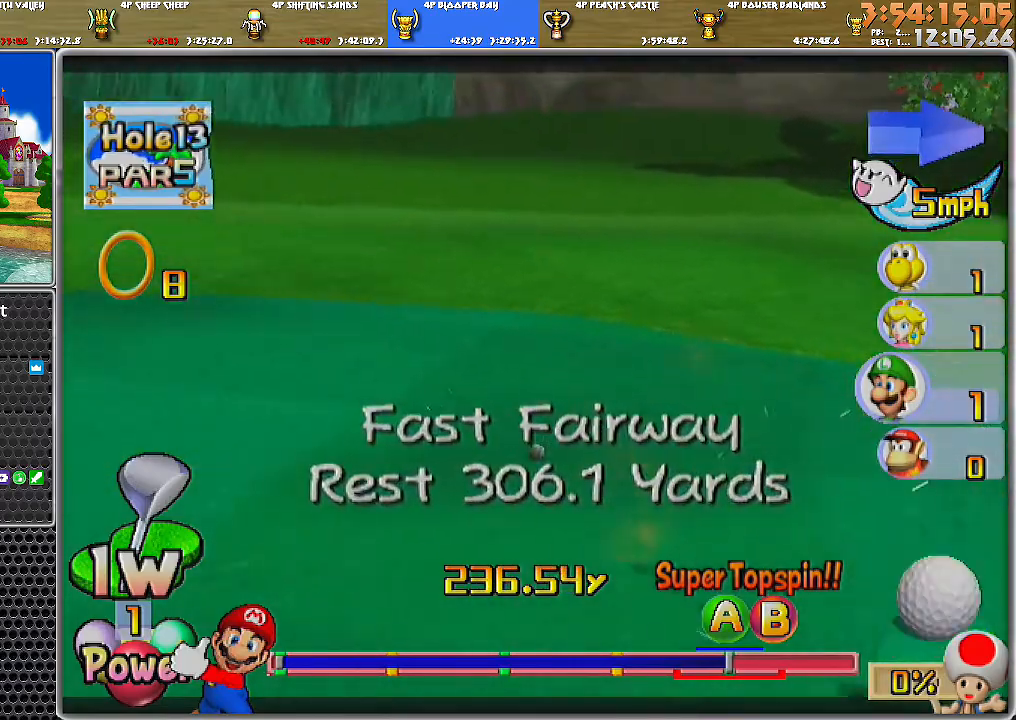
{"buttons": ["A"], "left_stick": "center", "right_stick": "center", "events": [[50, "A", "up"], [100, "A", "down"], [167, "A", "up"], [267, "A", "down"], [284, "A", "up"], [351, "A", "down"], [417, "A", "up"], [467, "A", "down"]]}
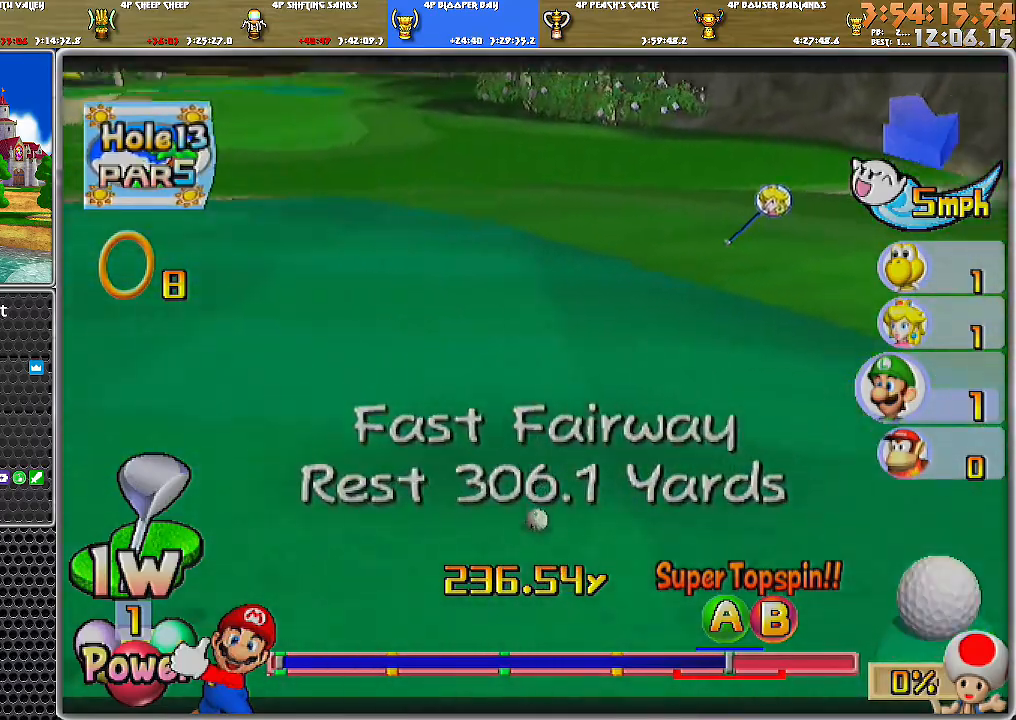
{"buttons": [], "left_stick": "center", "right_stick": "center", "events": [[33, "A", "up"]]}
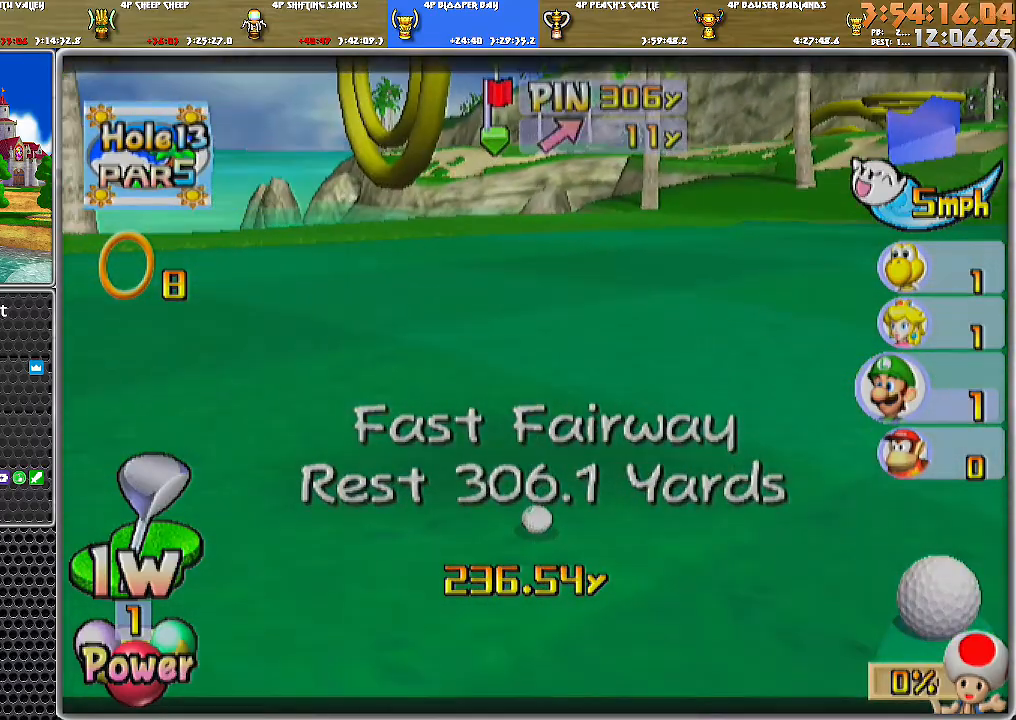
{"buttons": [], "left_stick": "center", "right_stick": "center", "events": []}
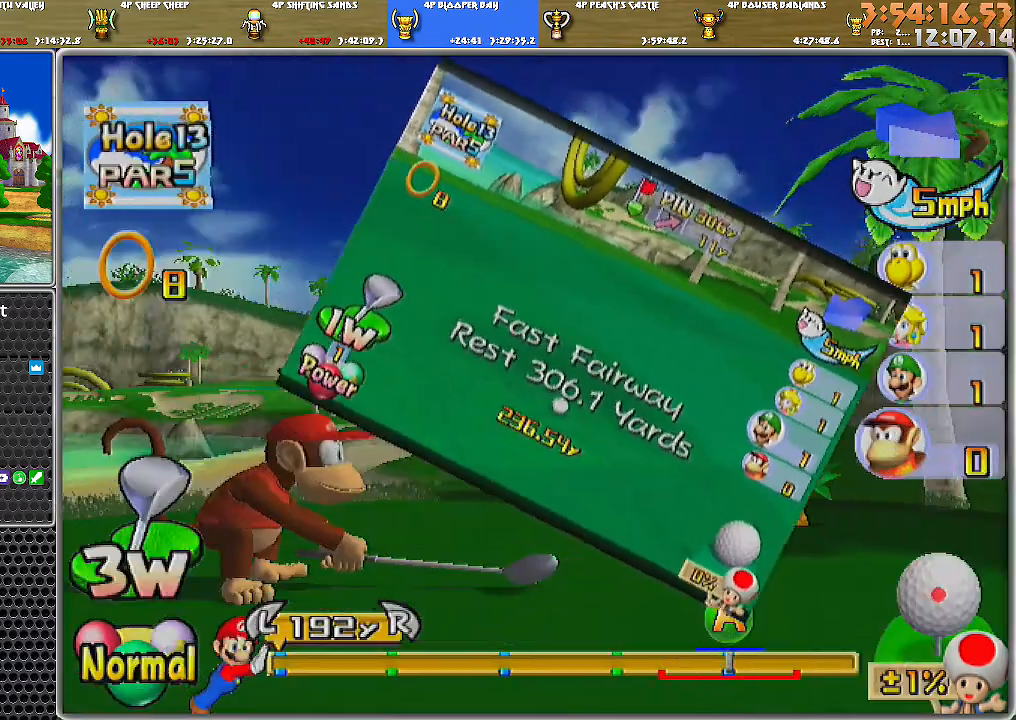
{"buttons": [], "left_stick": "center", "right_stick": "up", "events": [[133, "right_stick", "up"]]}
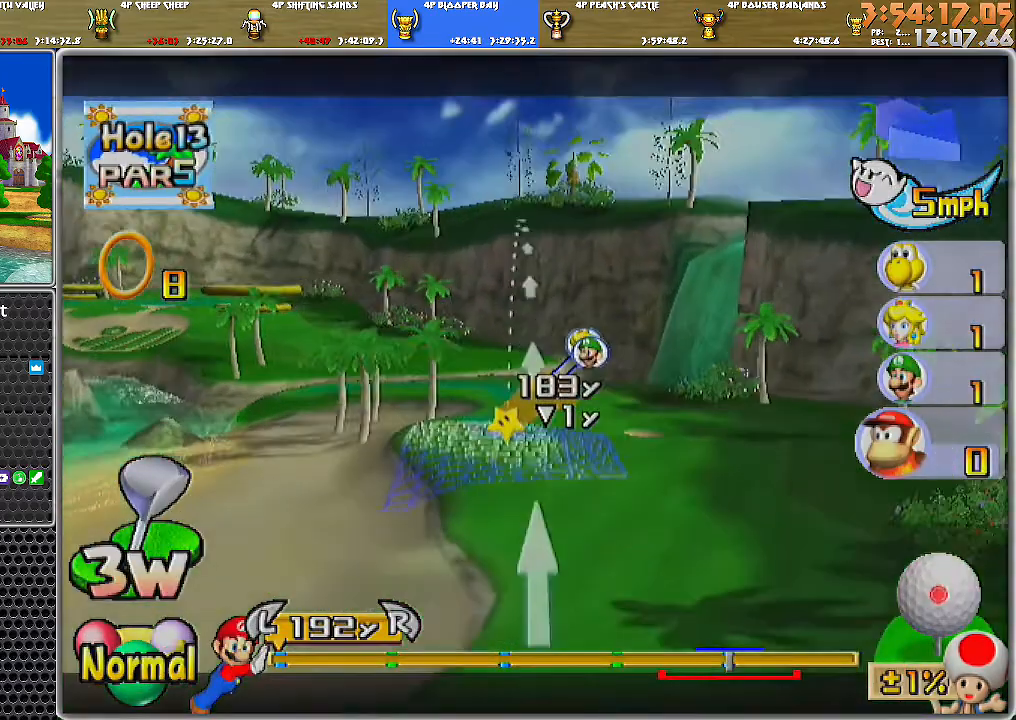
{"buttons": [], "left_stick": "center", "right_stick": "center", "events": [[501, "right_stick", "center"]]}
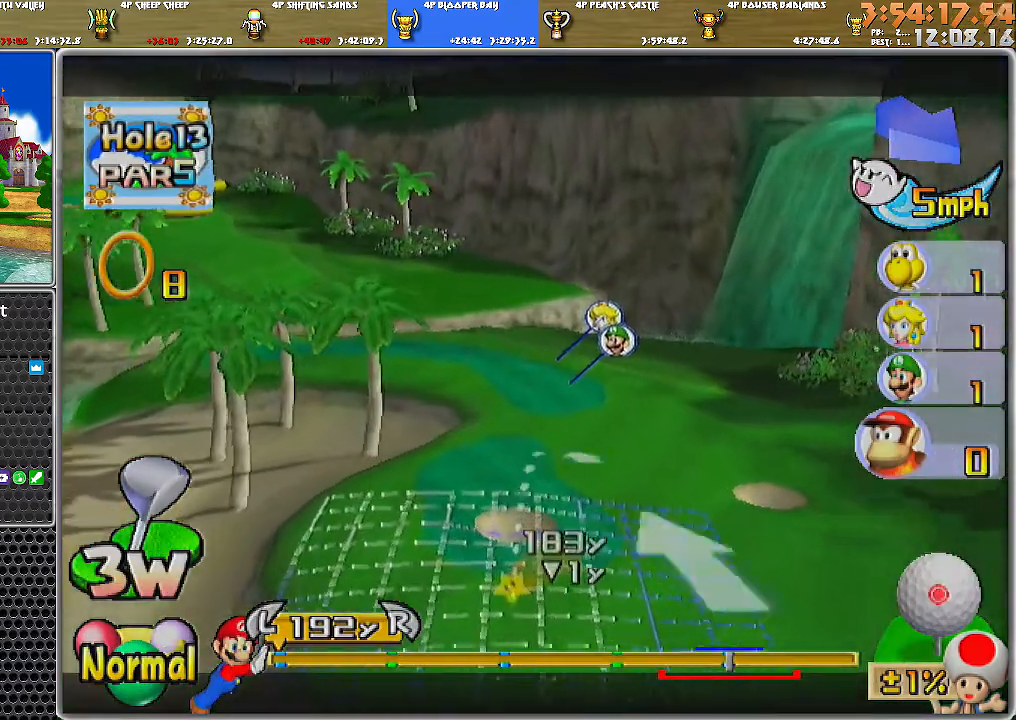
{"buttons": [], "left_stick": "right", "right_stick": "center", "events": [[33, "left_stick", "up"], [133, "B", "down"], [250, "B", "up"], [383, "left_stick", "up-right"], [500, "left_stick", "right"]]}
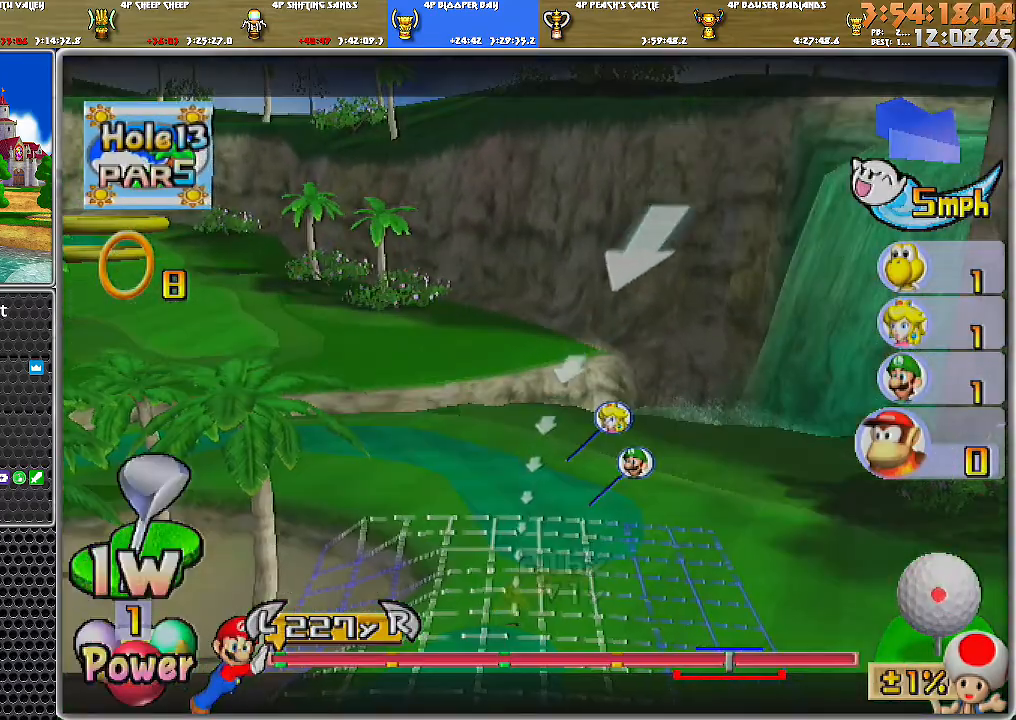
{"buttons": ["A"], "left_stick": "center", "right_stick": "center", "events": [[100, "left_stick", "center"], [384, "A", "down"], [434, "A", "up"], [467, "A", "down"]]}
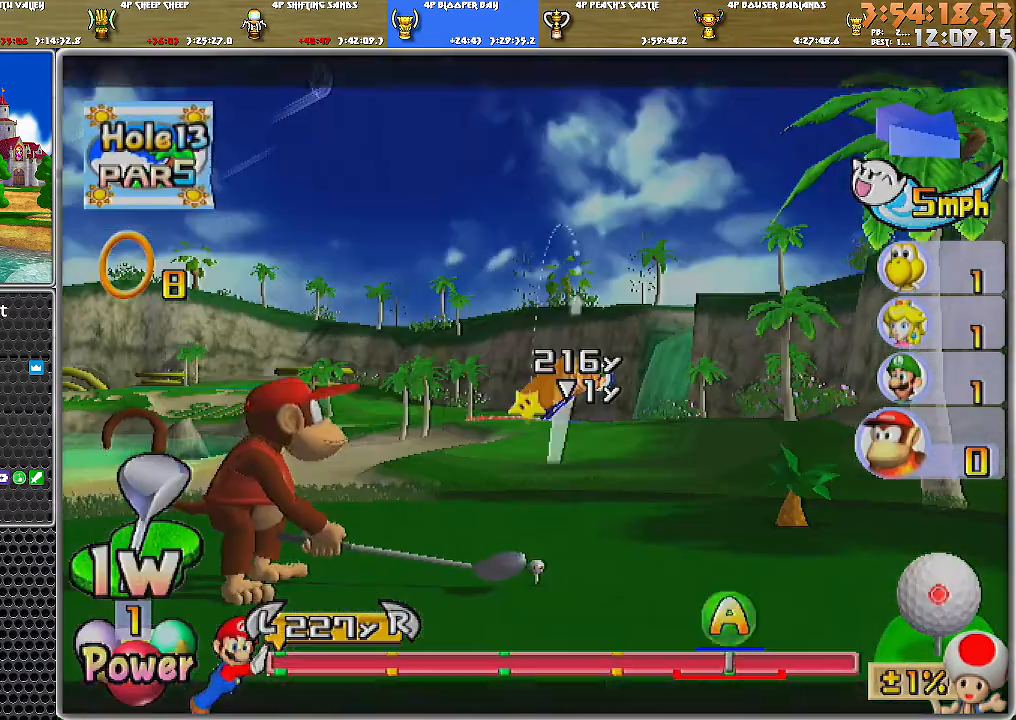
{"buttons": [], "left_stick": "center", "right_stick": "center", "events": [[66, "A", "up"]]}
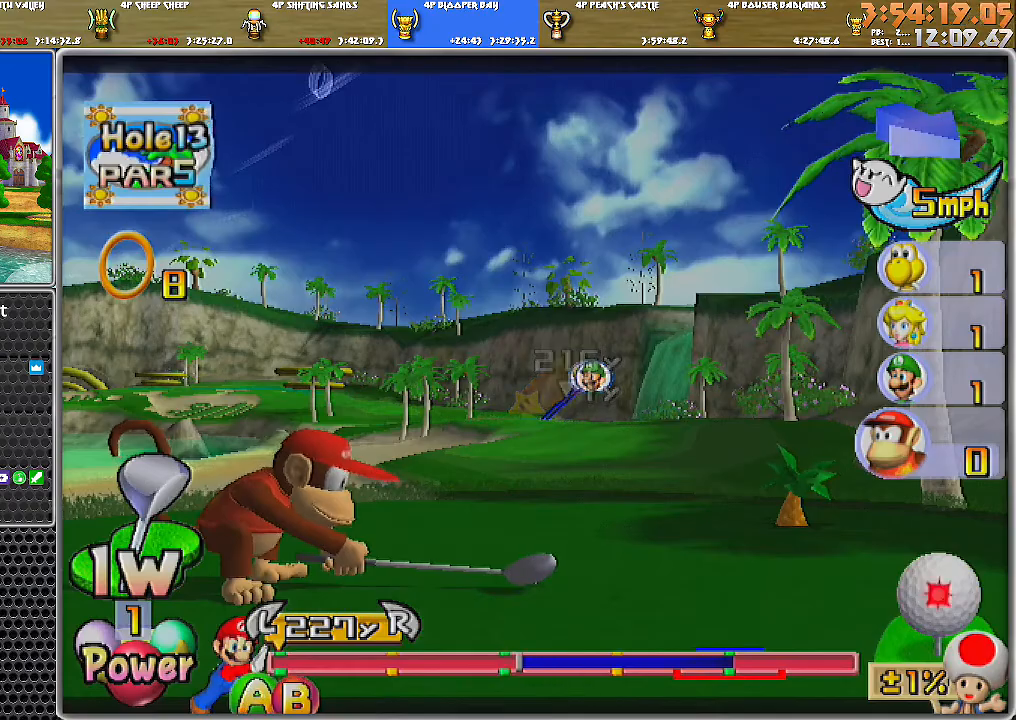
{"buttons": ["B"], "left_stick": "center", "right_stick": "center", "events": [[467, "B", "down"]]}
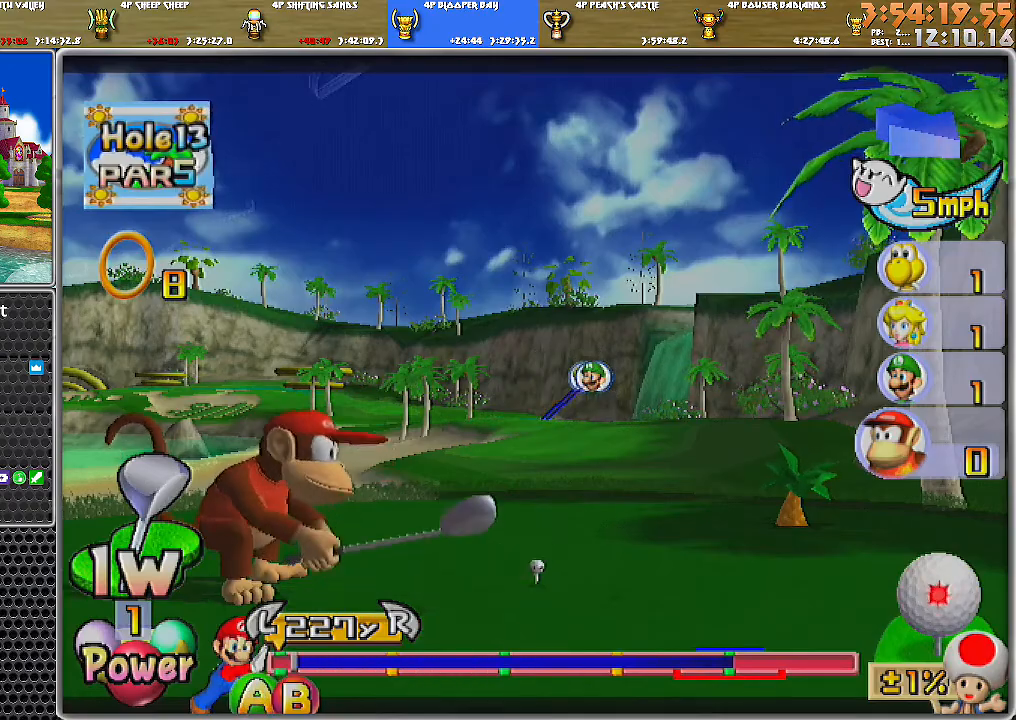
{"buttons": [], "left_stick": "center", "right_stick": "center", "events": [[166, "B", "up"]]}
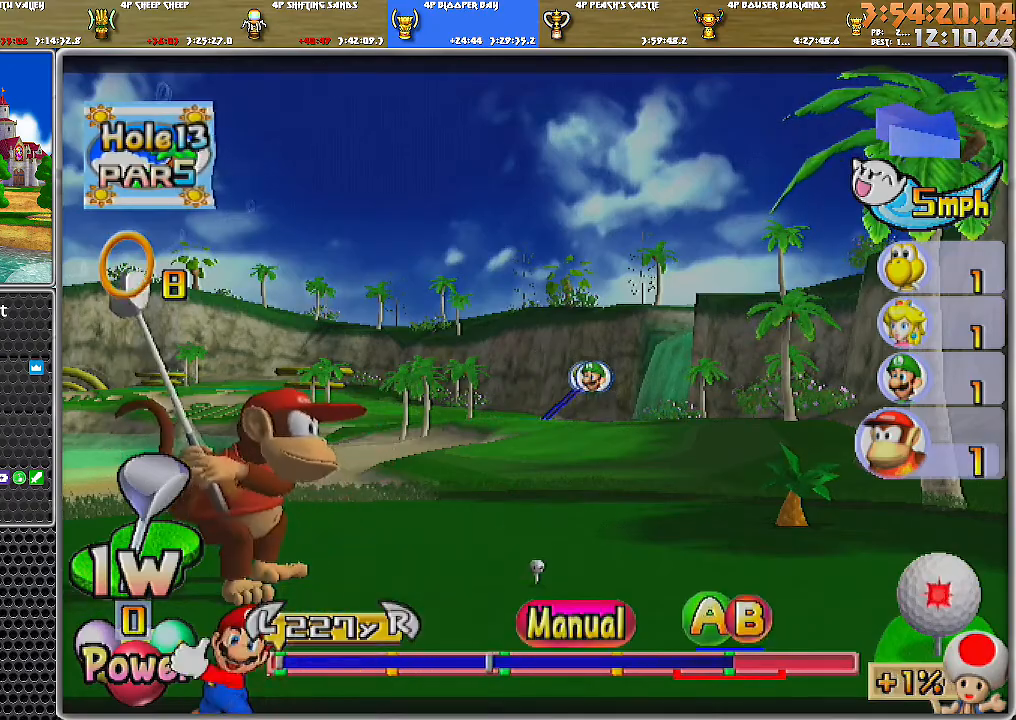
{"buttons": ["A", "B"], "left_stick": "center", "right_stick": "center", "events": [[467, "A", "down"], [501, "B", "down"]]}
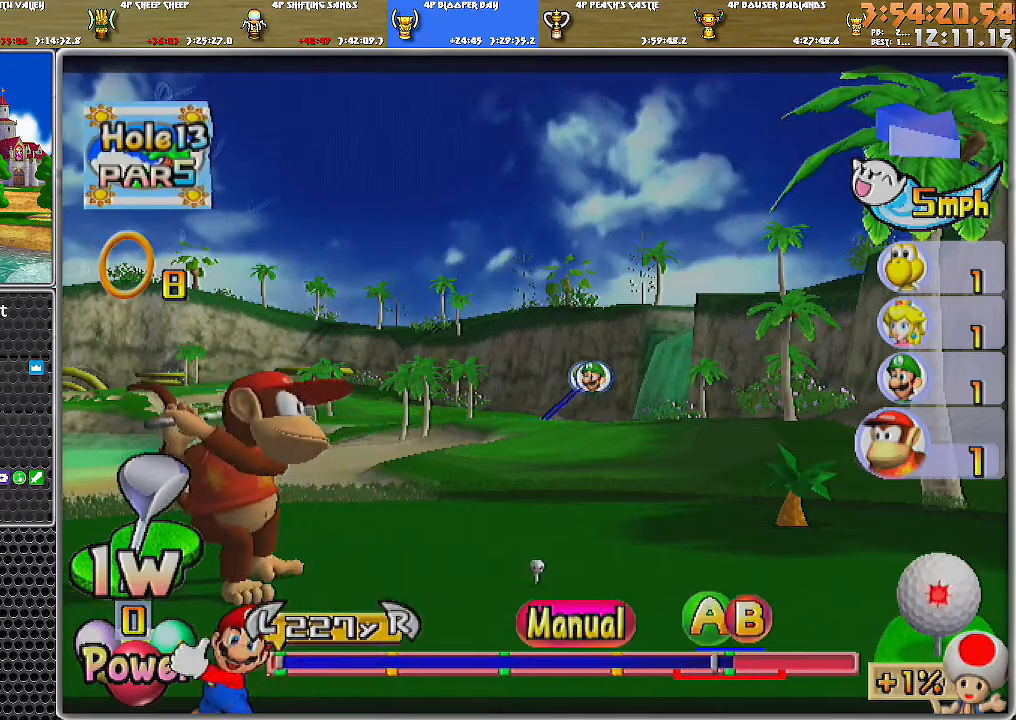
{"buttons": [], "left_stick": "center", "right_stick": "center", "events": [[217, "A", "up"], [250, "B", "up"]]}
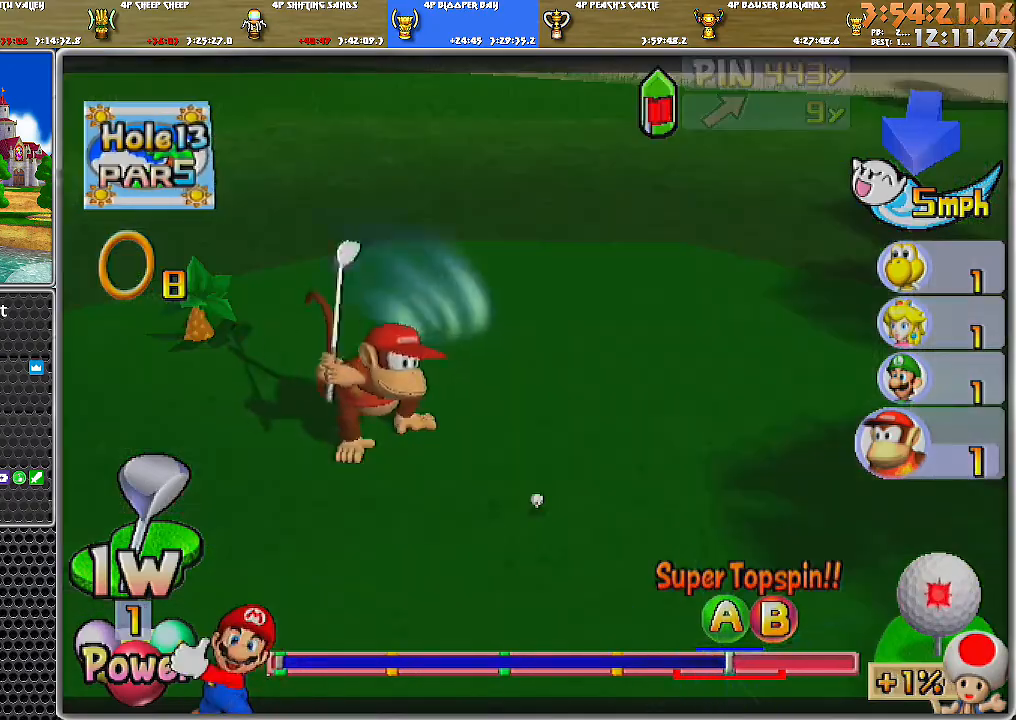
{"buttons": [], "left_stick": "center", "right_stick": "center", "events": []}
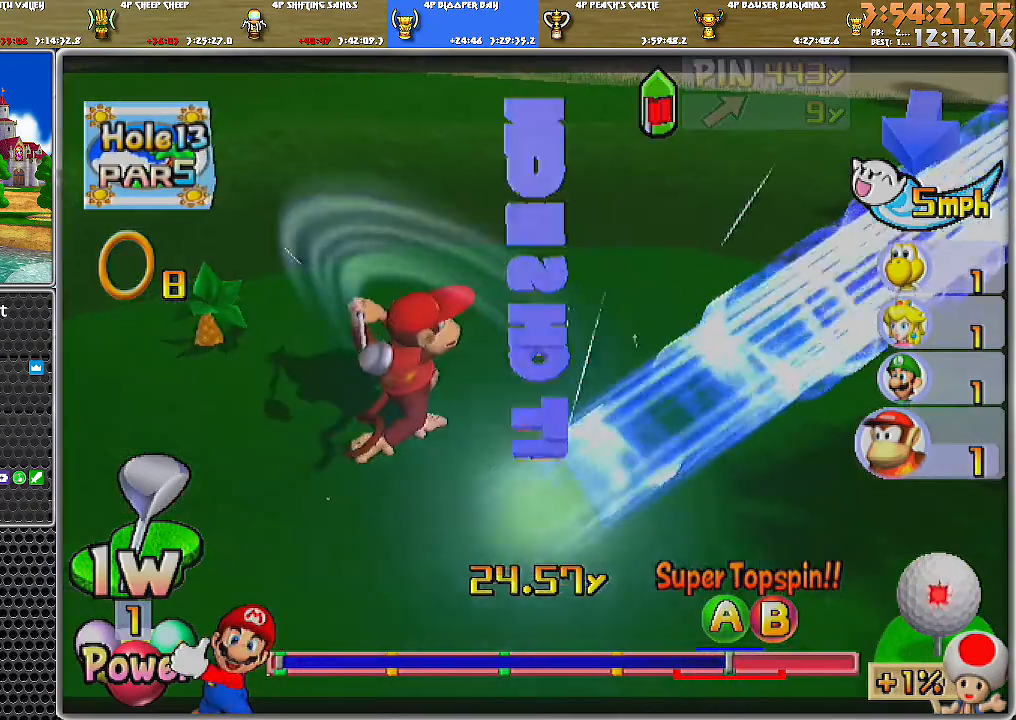
{"buttons": [], "left_stick": "up-left", "right_stick": "center", "events": [[500, "left_stick", "up-left"]]}
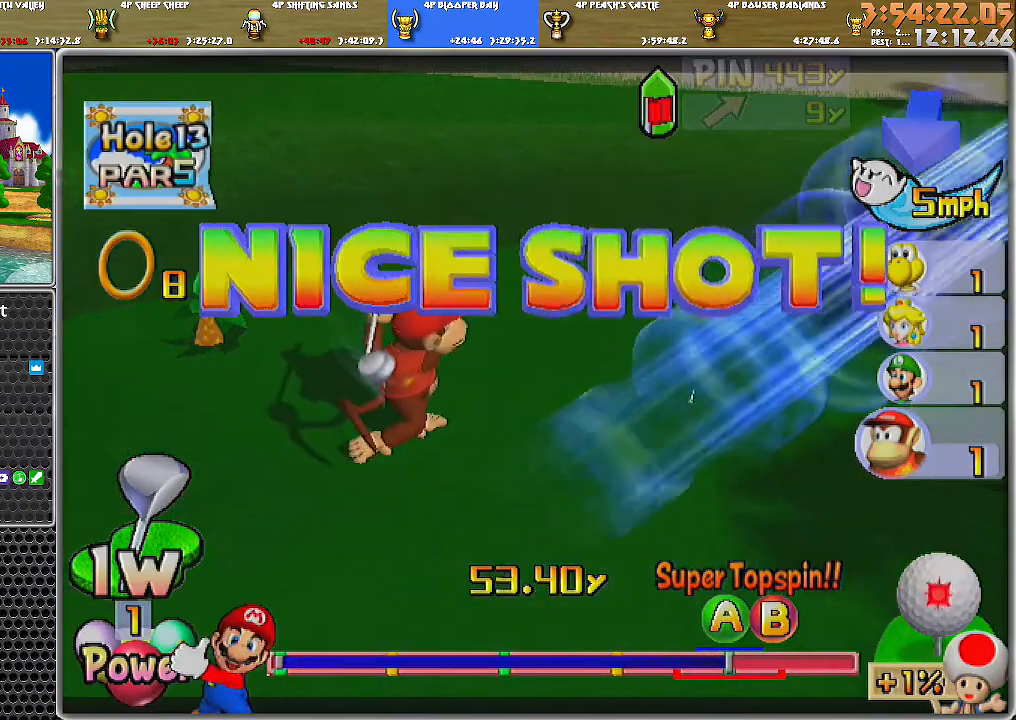
{"buttons": [], "left_stick": "up-left", "right_stick": "center", "events": []}
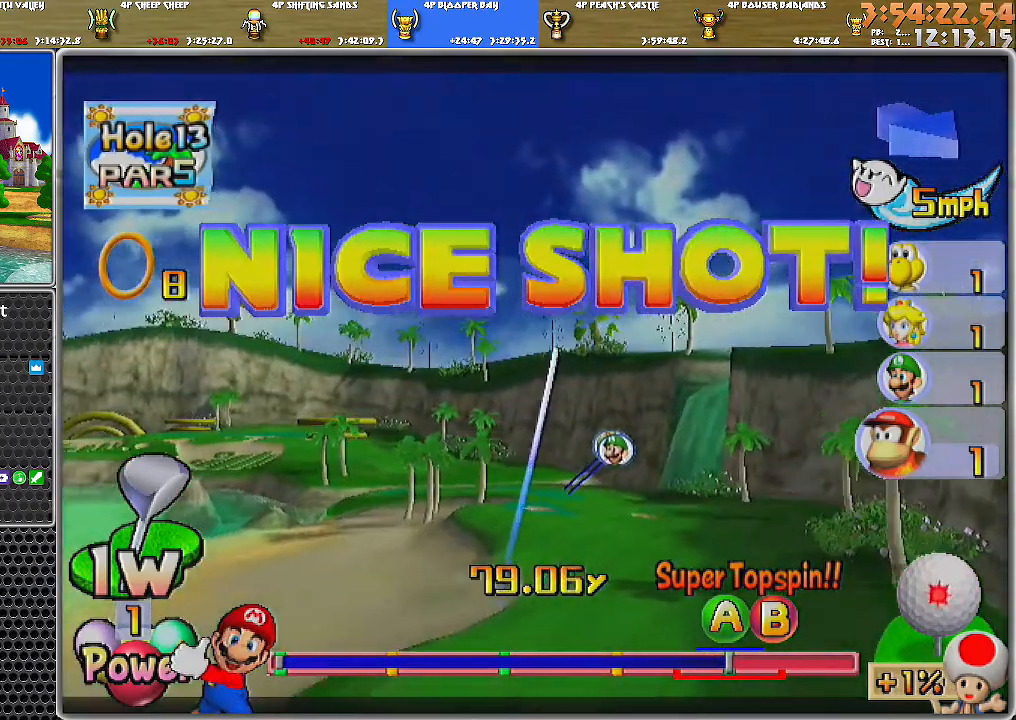
{"buttons": ["A"], "left_stick": "up-left", "right_stick": "center", "events": [[283, "A", "down"]]}
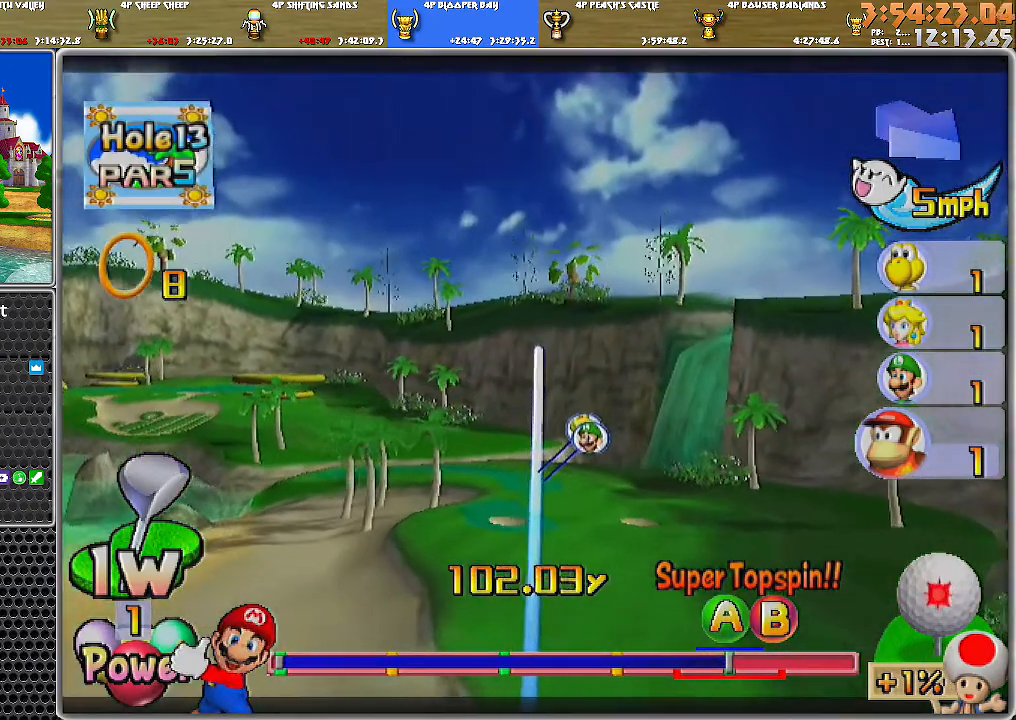
{"buttons": ["A"], "left_stick": "up-left", "right_stick": "center", "events": []}
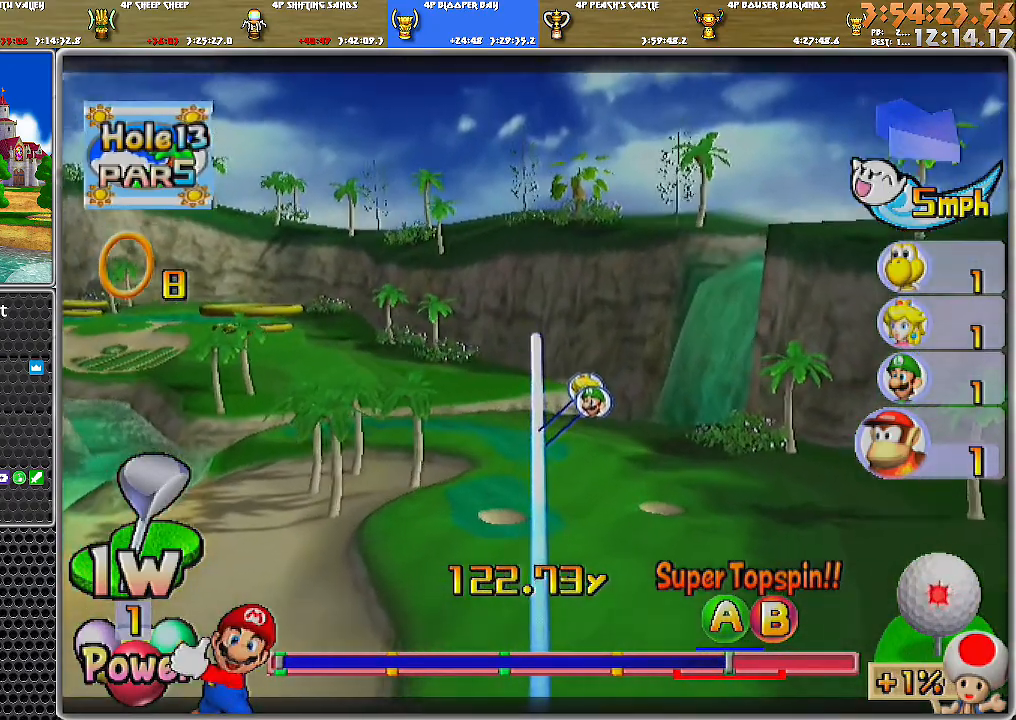
{"buttons": ["A"], "left_stick": "up-left", "right_stick": "center", "events": []}